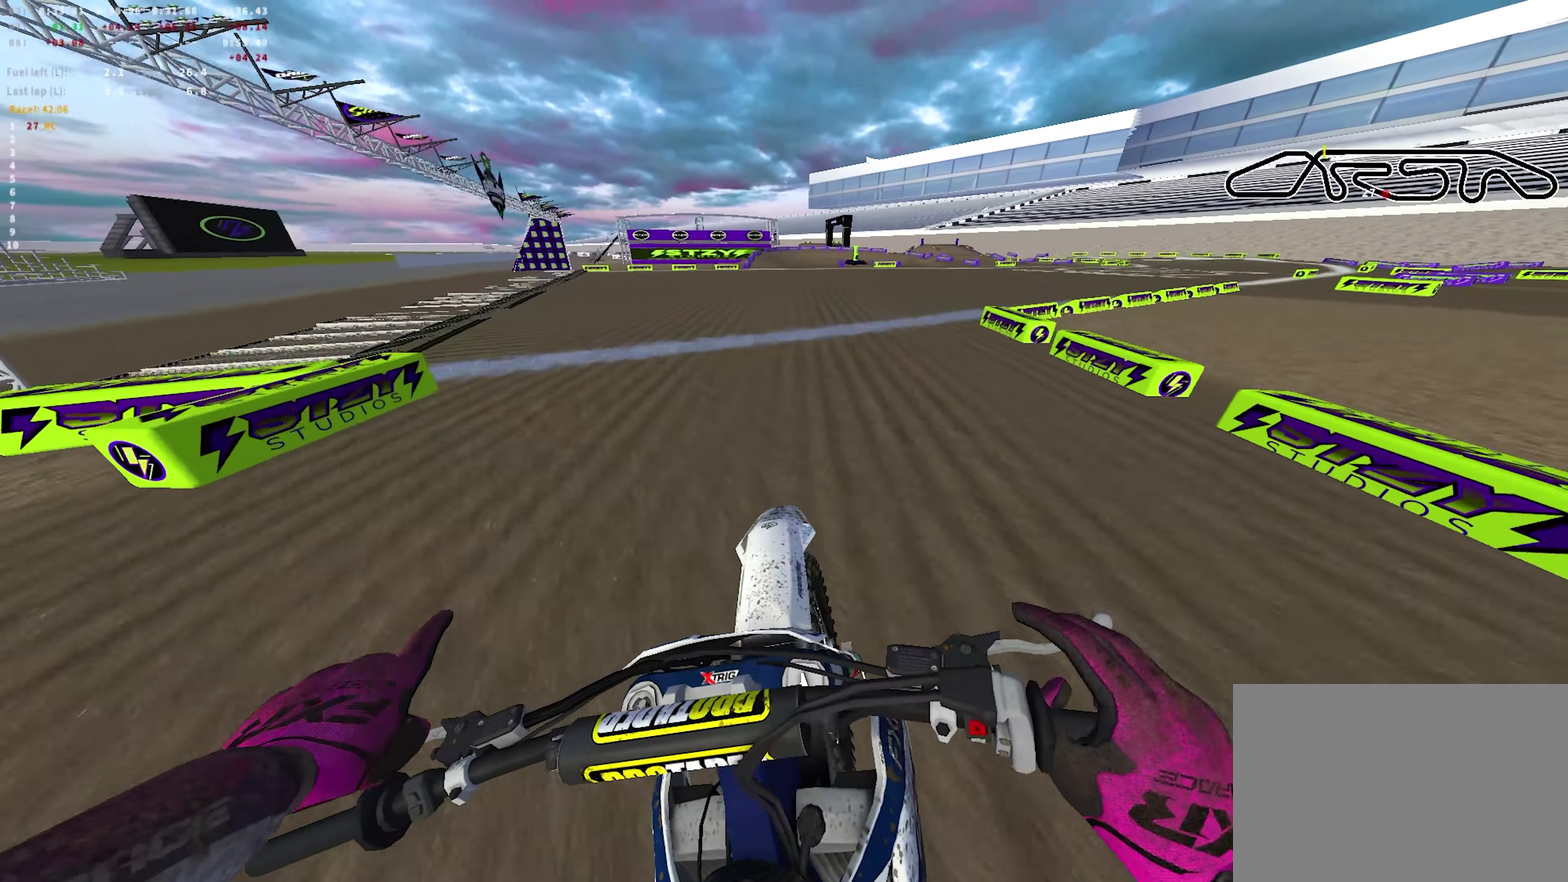
Gameplay with a controller (PlayStation layout); each line is a JSON object with the inputs held at the frame after it (dt_ms = milliseconds from this image to that frame). "events" lists button and stick changes between this image and that frame as [ms after this image, input, new state], when the widget could be followed in between.
{"dt_ms": 250, "buttons": ["R1", "R2"], "left_stick": "center", "right_stick": "up-right", "events": []}
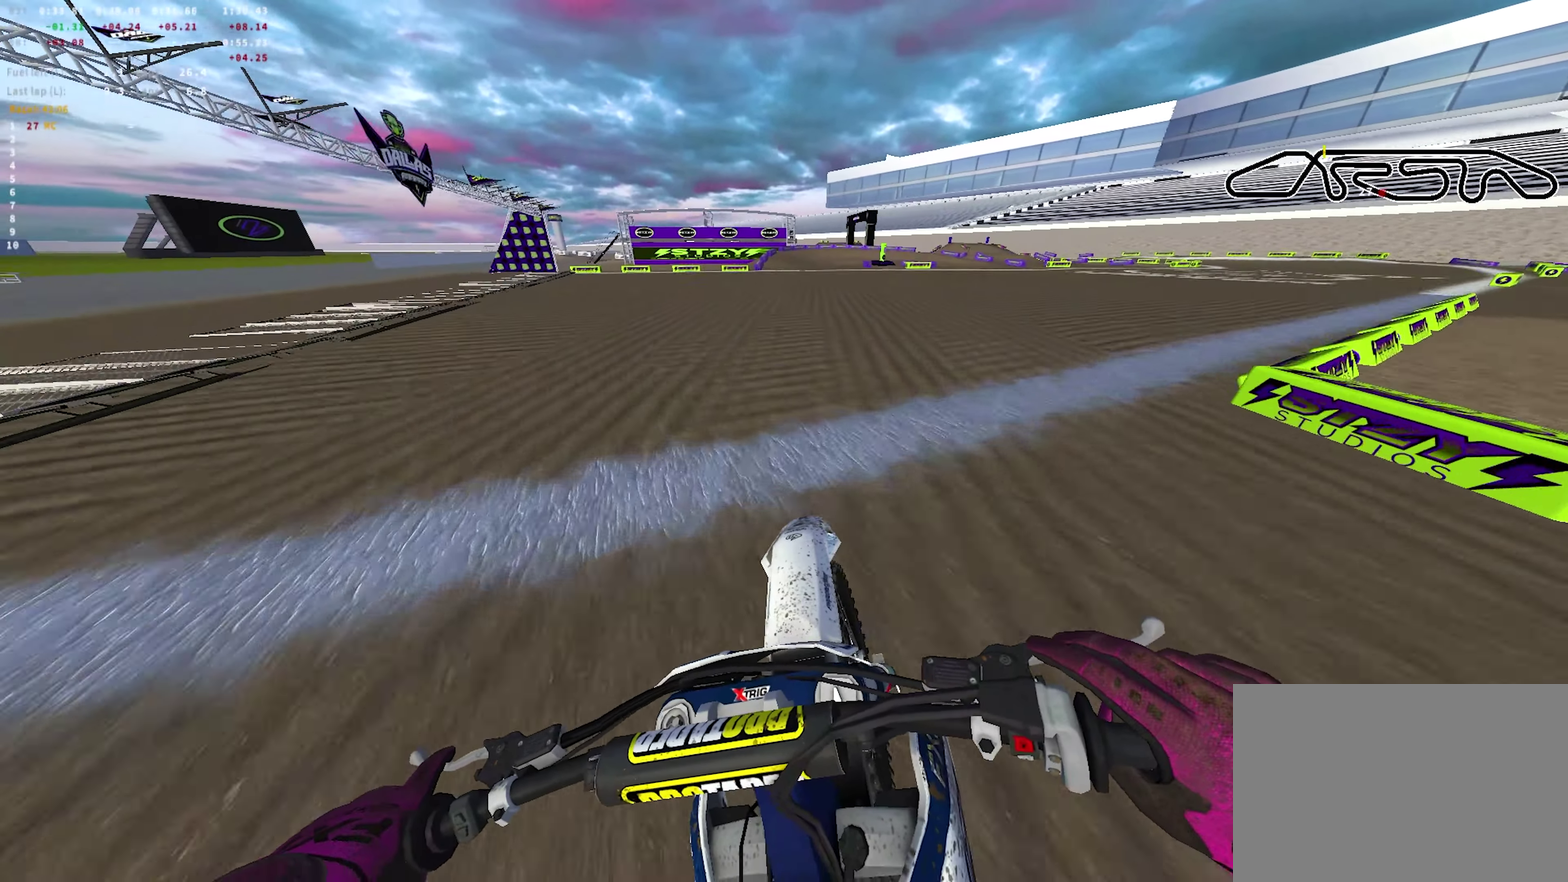
{"dt_ms": 350, "buttons": ["R1", "R2"], "left_stick": "center", "right_stick": "up-right", "events": []}
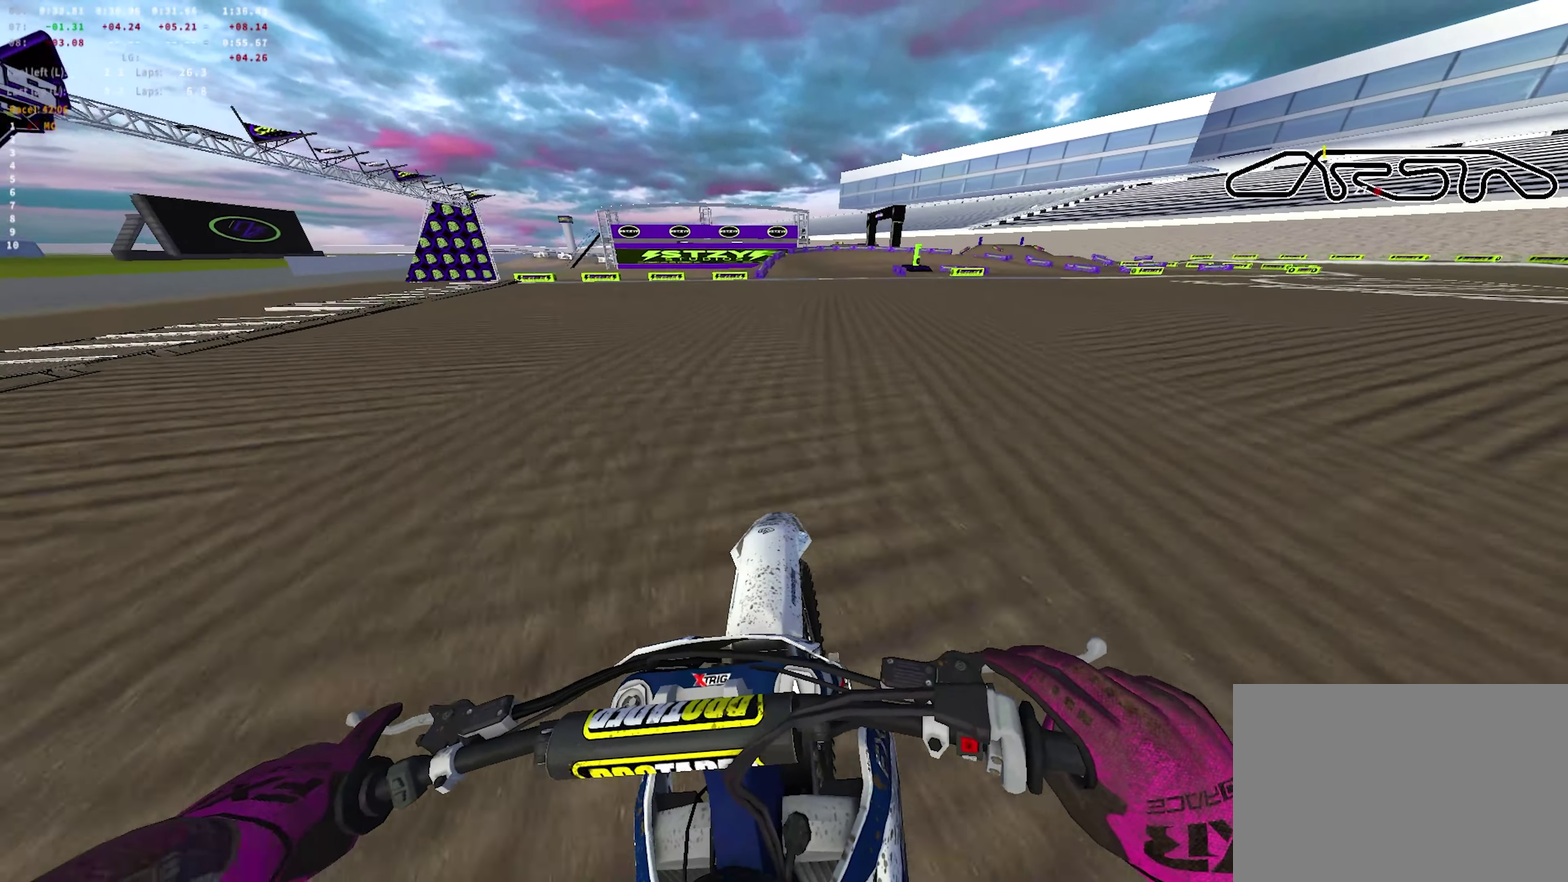
{"dt_ms": 700, "buttons": ["L2"], "left_stick": "center", "right_stick": "down-right"}
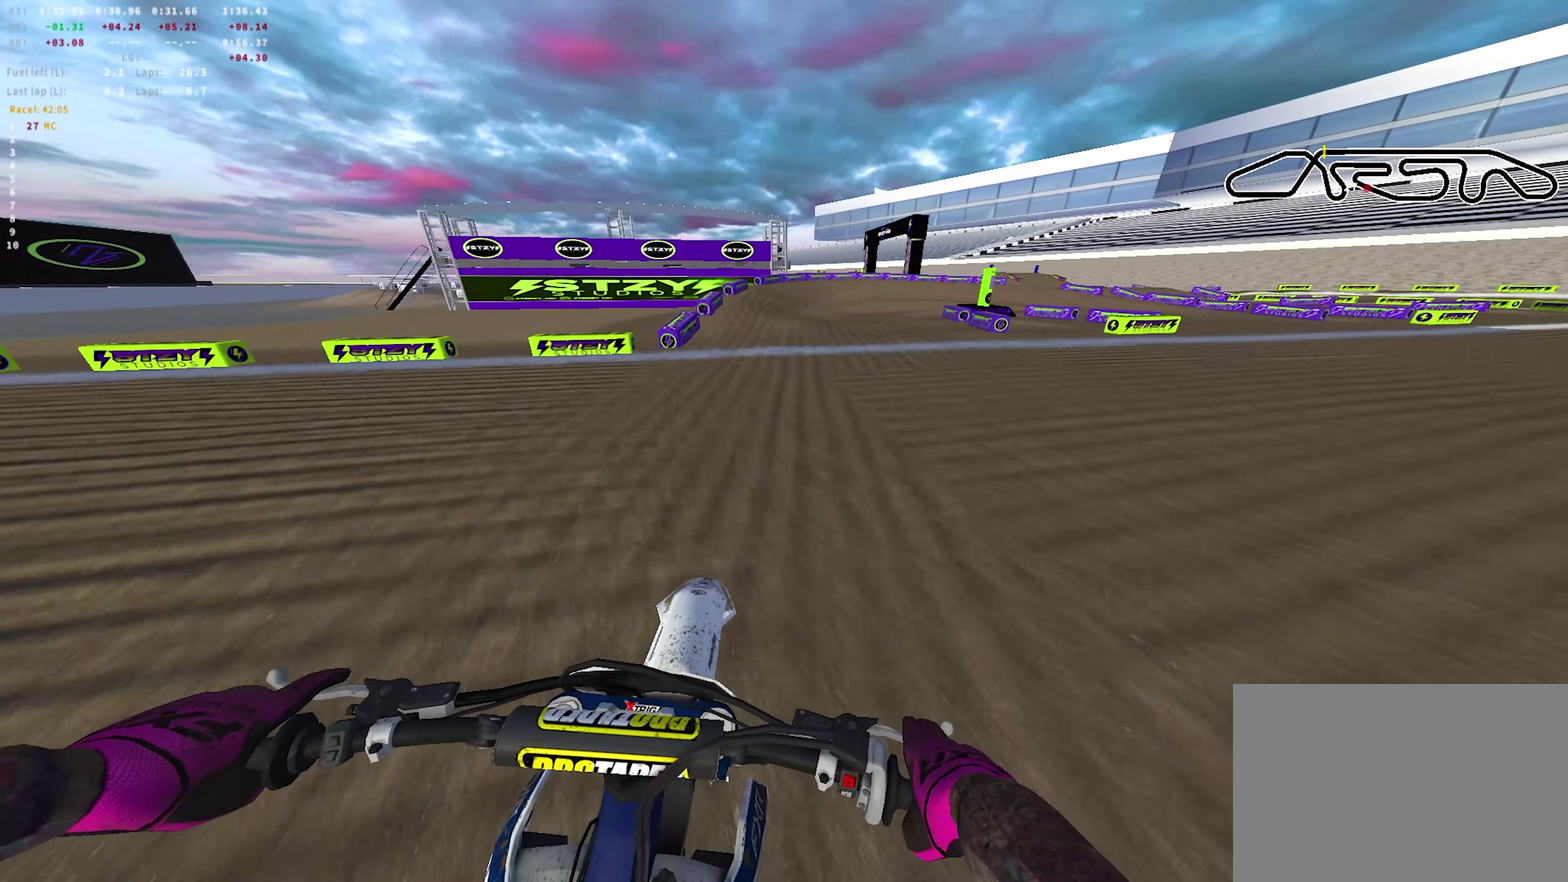
{"dt_ms": 450, "buttons": [], "left_stick": "right", "right_stick": "down-right"}
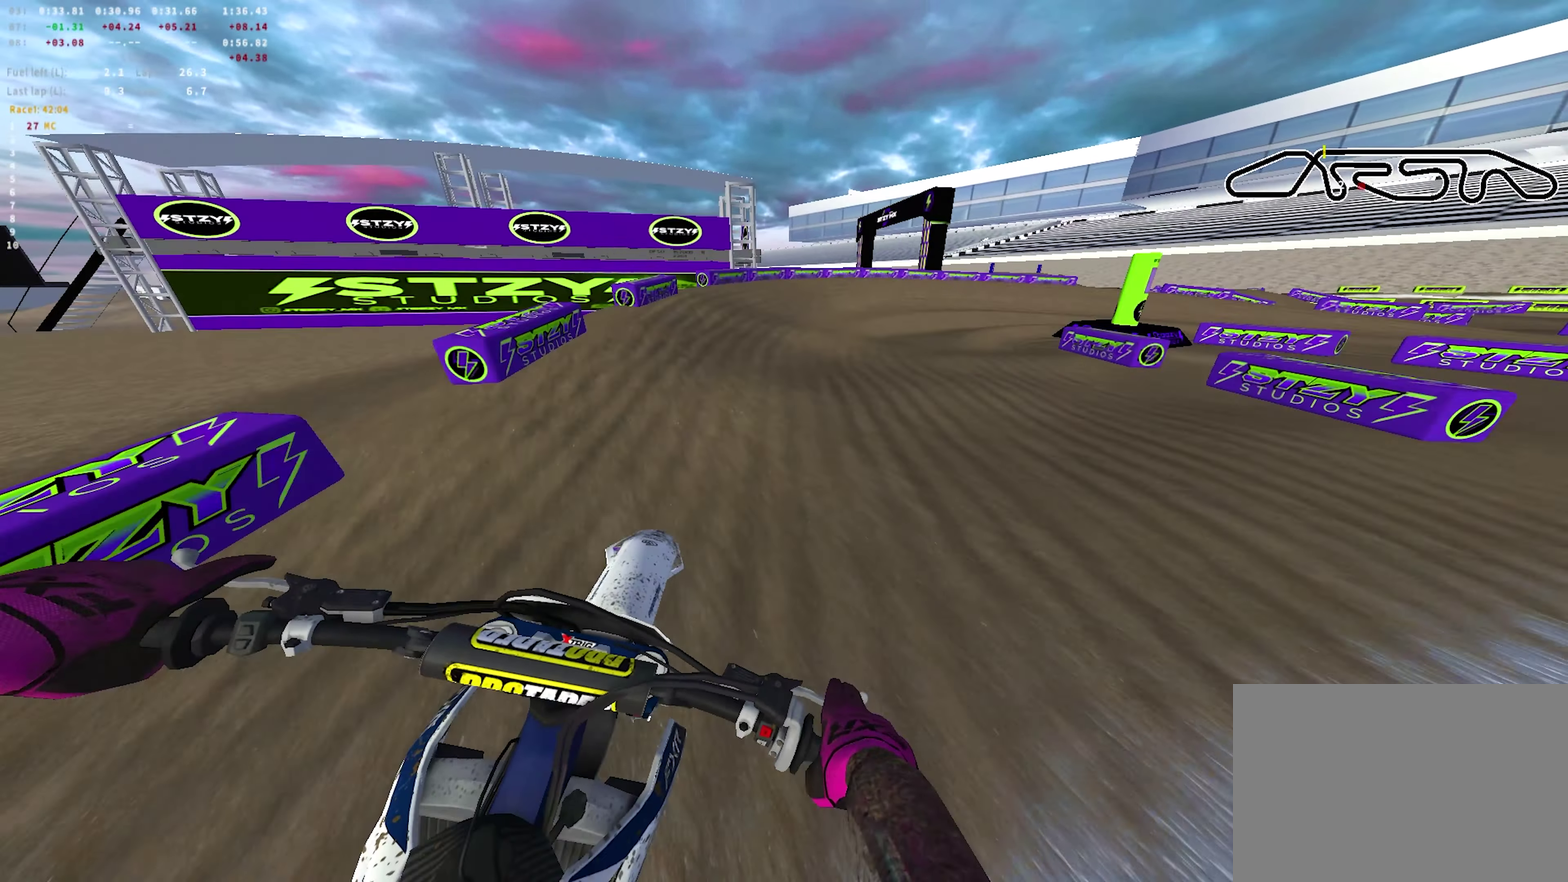
{"dt_ms": 350, "buttons": [], "left_stick": "right", "right_stick": "down"}
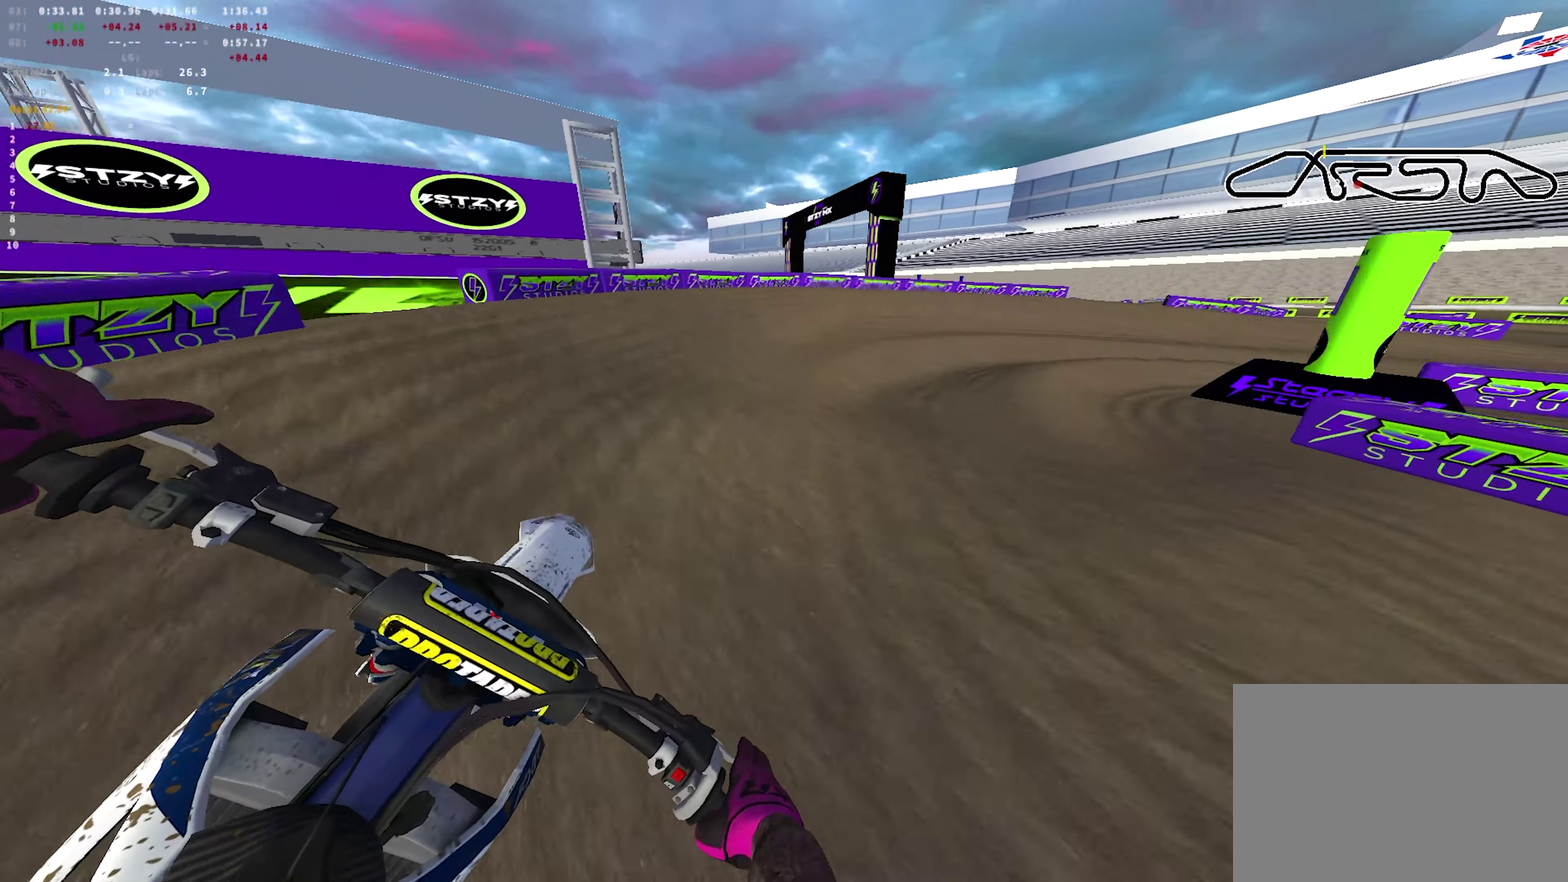
{"dt_ms": 700, "buttons": ["R2"], "left_stick": "right", "right_stick": "down-left"}
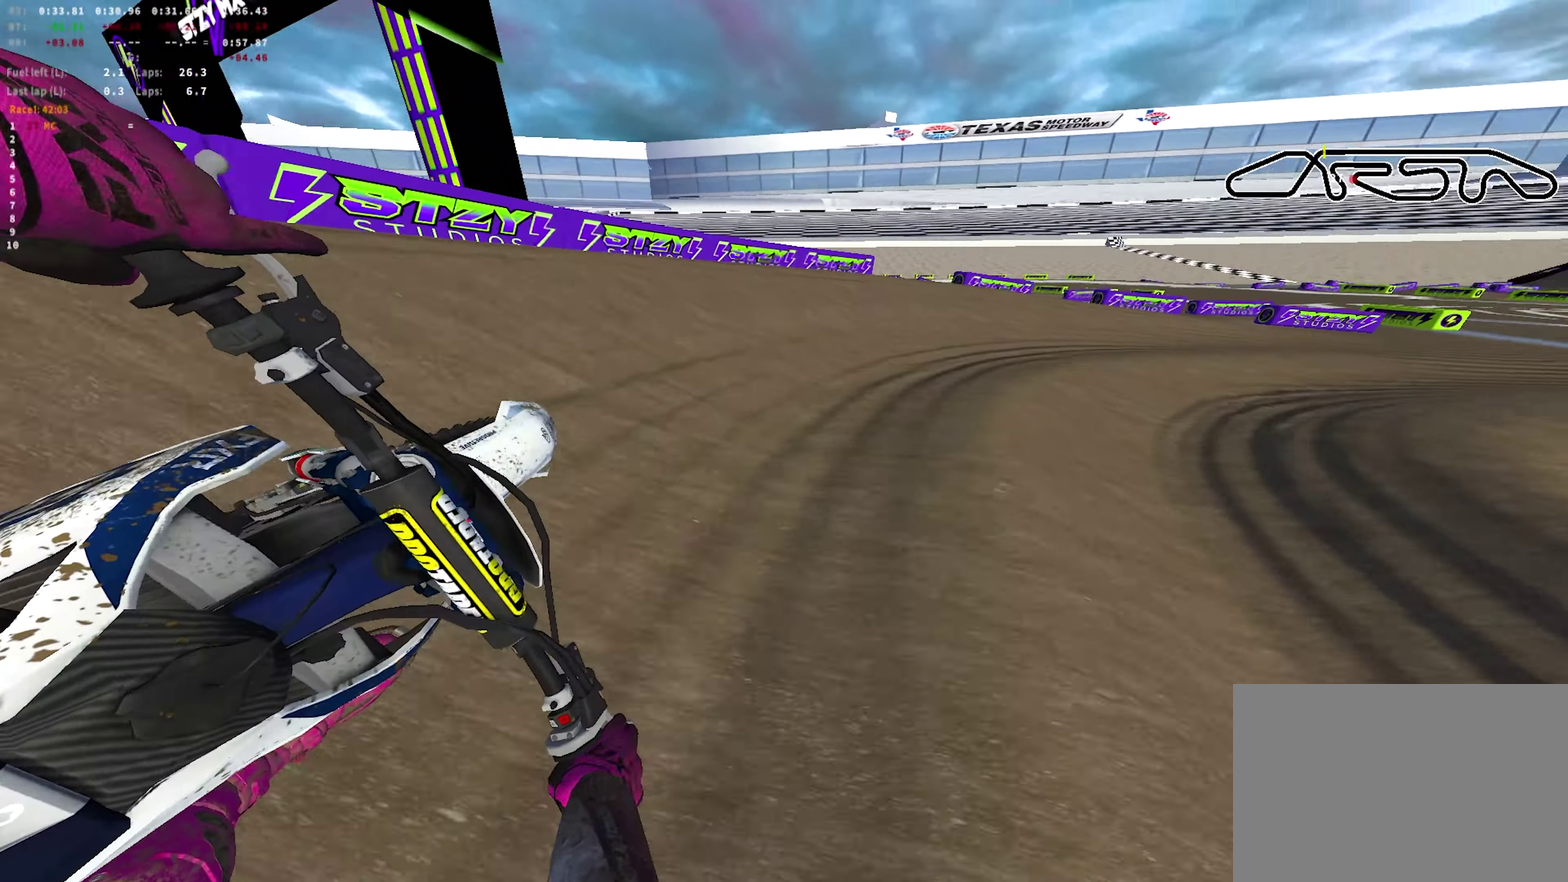
{"dt_ms": 450, "buttons": ["R2"], "left_stick": "right", "right_stick": "left"}
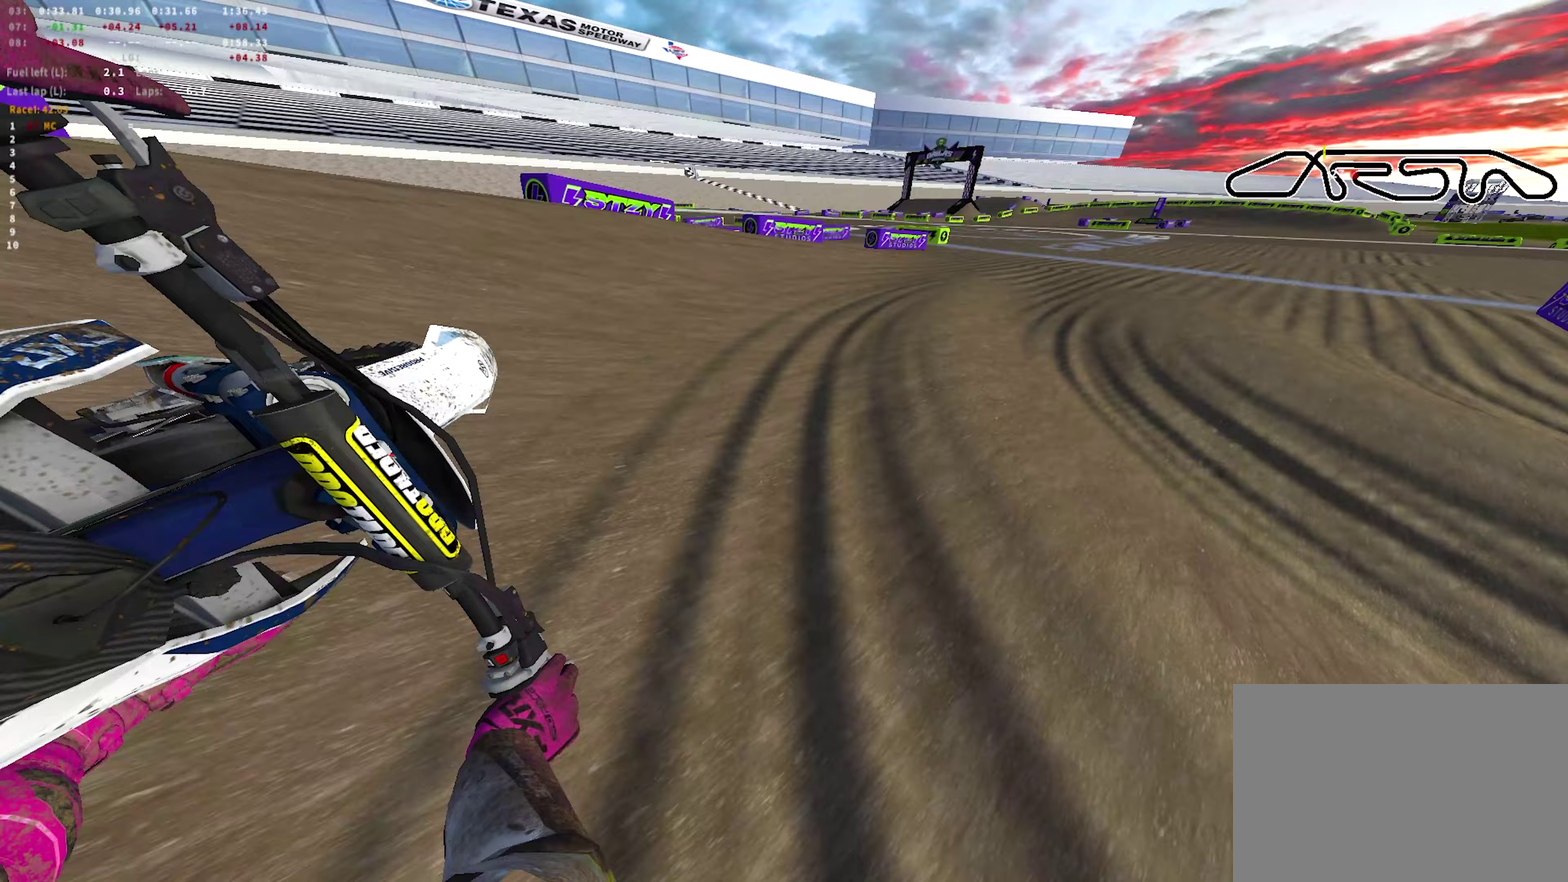
{"dt_ms": 350, "buttons": ["R2"], "left_stick": "right", "right_stick": "left", "events": []}
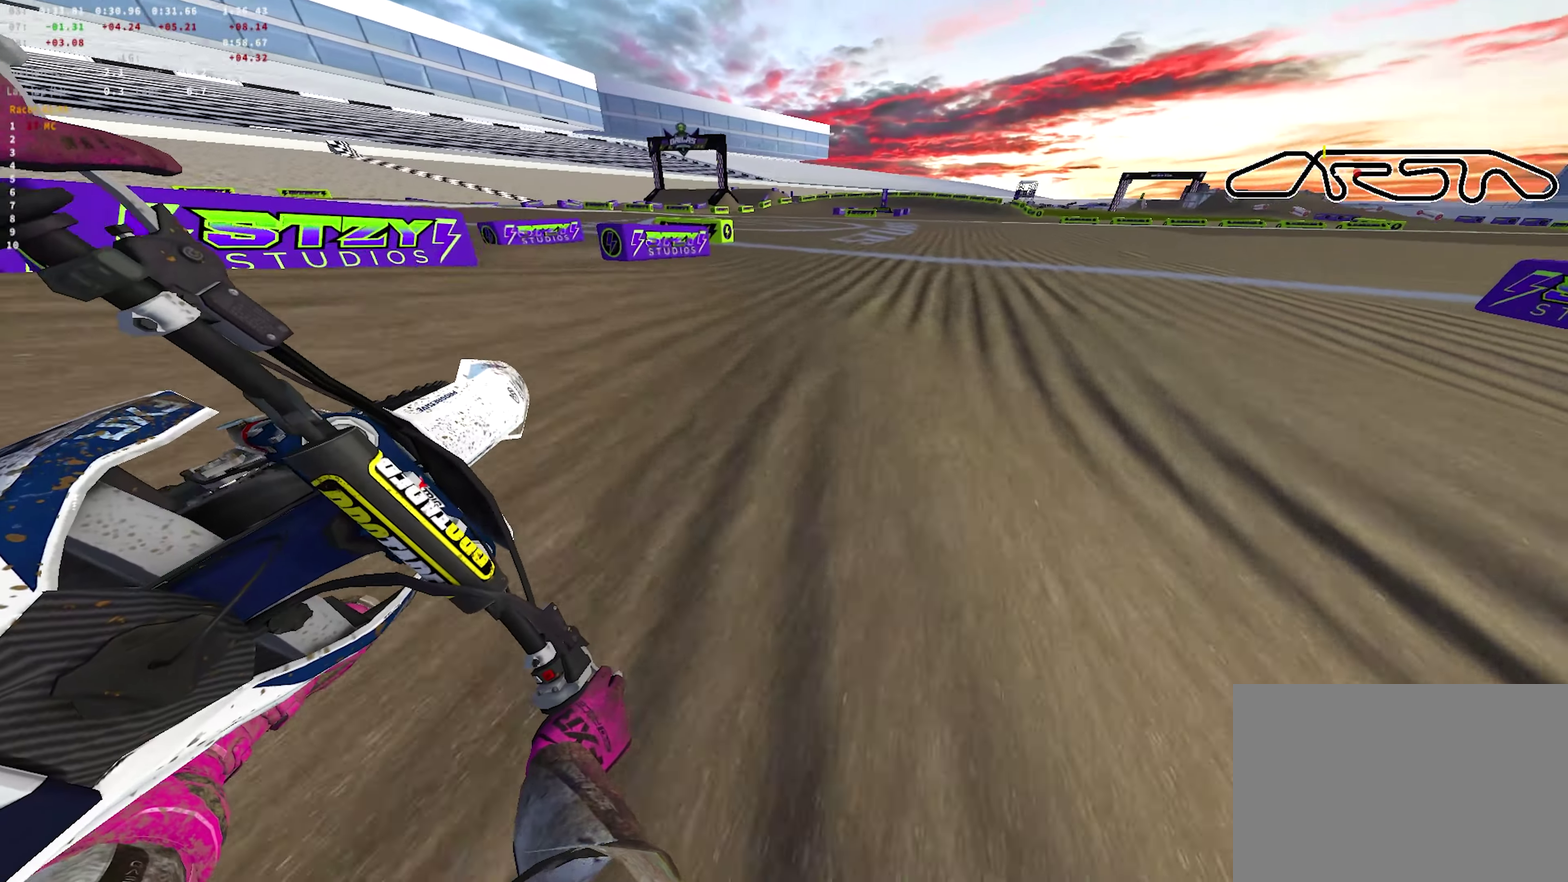
{"dt_ms": 700, "buttons": ["R2"], "left_stick": "center", "right_stick": "up-left", "events": [[183, "right_stick", "down-left"], [317, "left_stick", "center"], [500, "right_stick", "left"], [567, "right_stick", "up-left"]]}
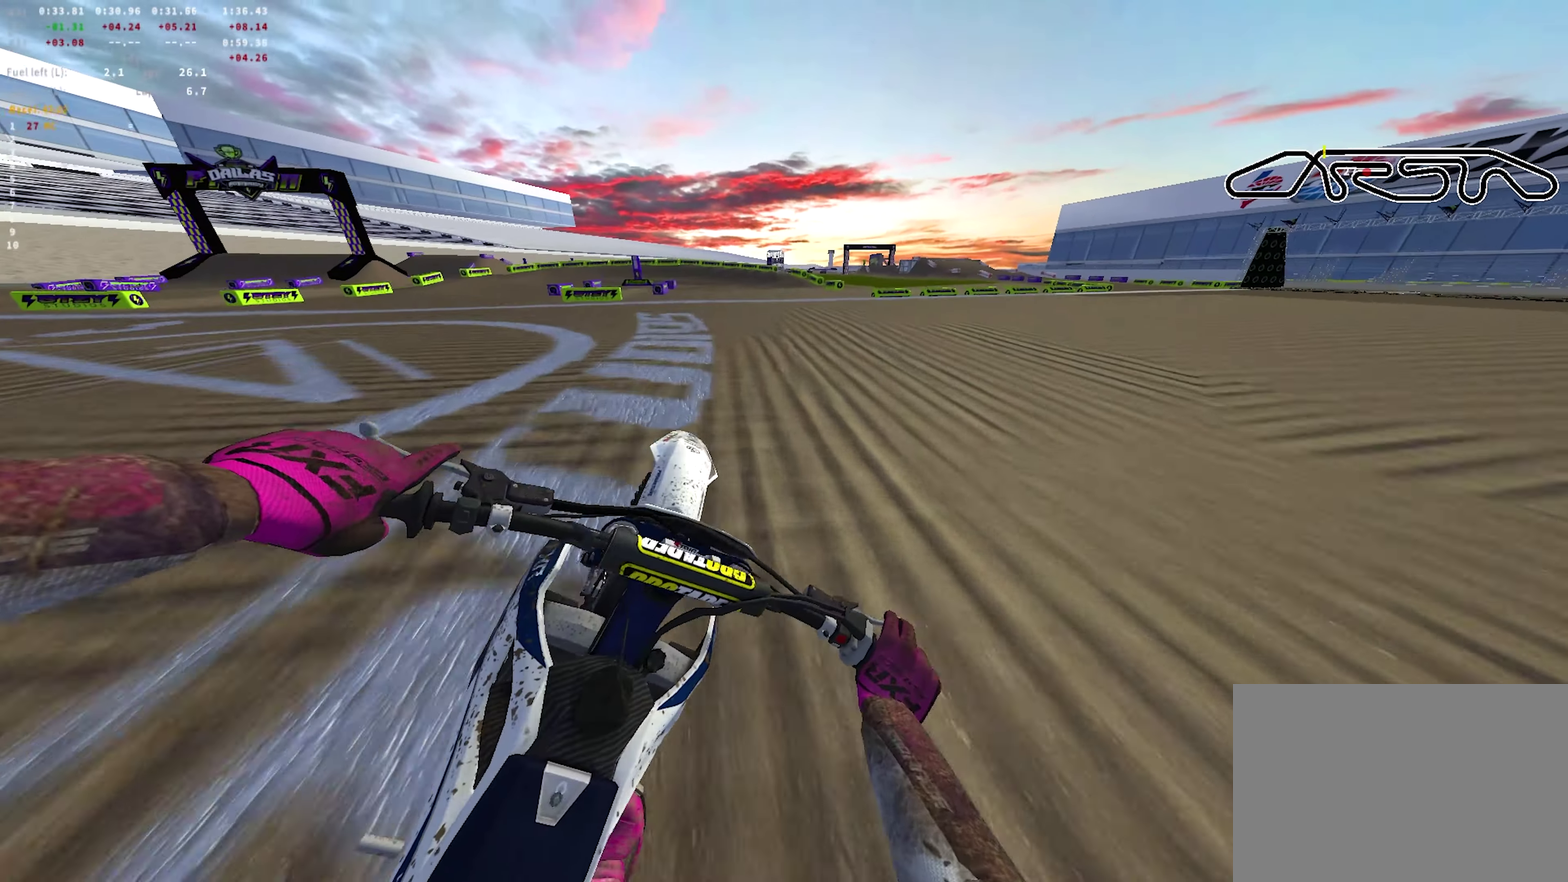
{"dt_ms": 700, "buttons": ["R2"], "left_stick": "up-left", "right_stick": "up-left", "events": [[167, "left_stick", "left"], [250, "R1", "down"], [550, "left_stick", "up-left"], [583, "R1", "up"]]}
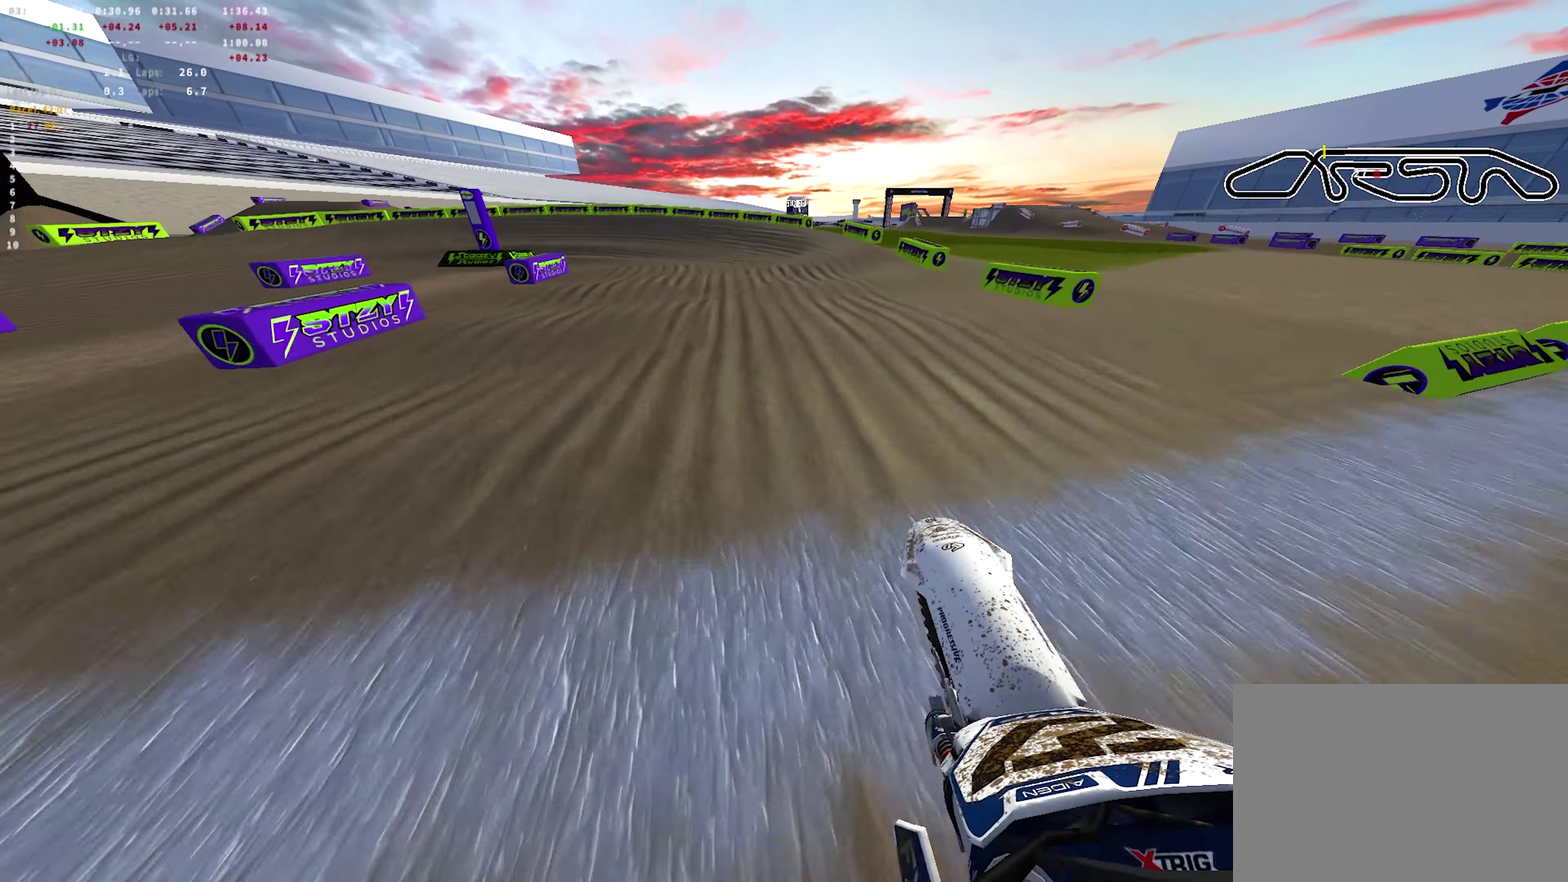
{"dt_ms": 250, "buttons": ["L2", "R1"], "left_stick": "up-left", "right_stick": "down", "events": [[33, "right_stick", "left"], [83, "right_stick", "down-left"], [117, "L2", "down"], [217, "R2", "up"], [233, "right_stick", "down"], [250, "R1", "down"]]}
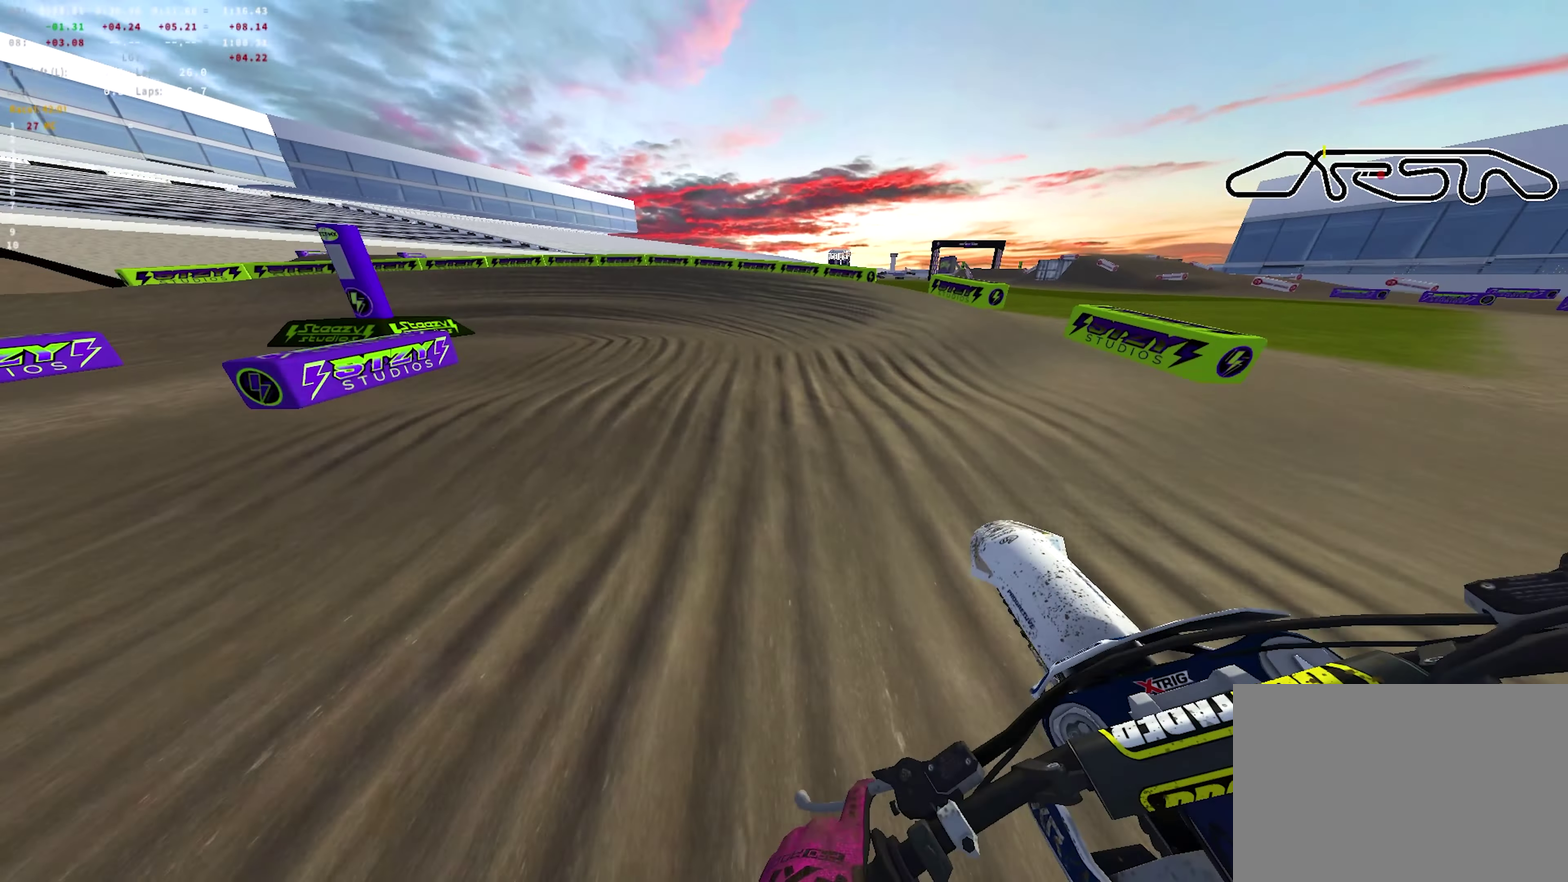
{"dt_ms": 450, "buttons": ["L2", "R1"], "left_stick": "up-left", "right_stick": "down", "events": []}
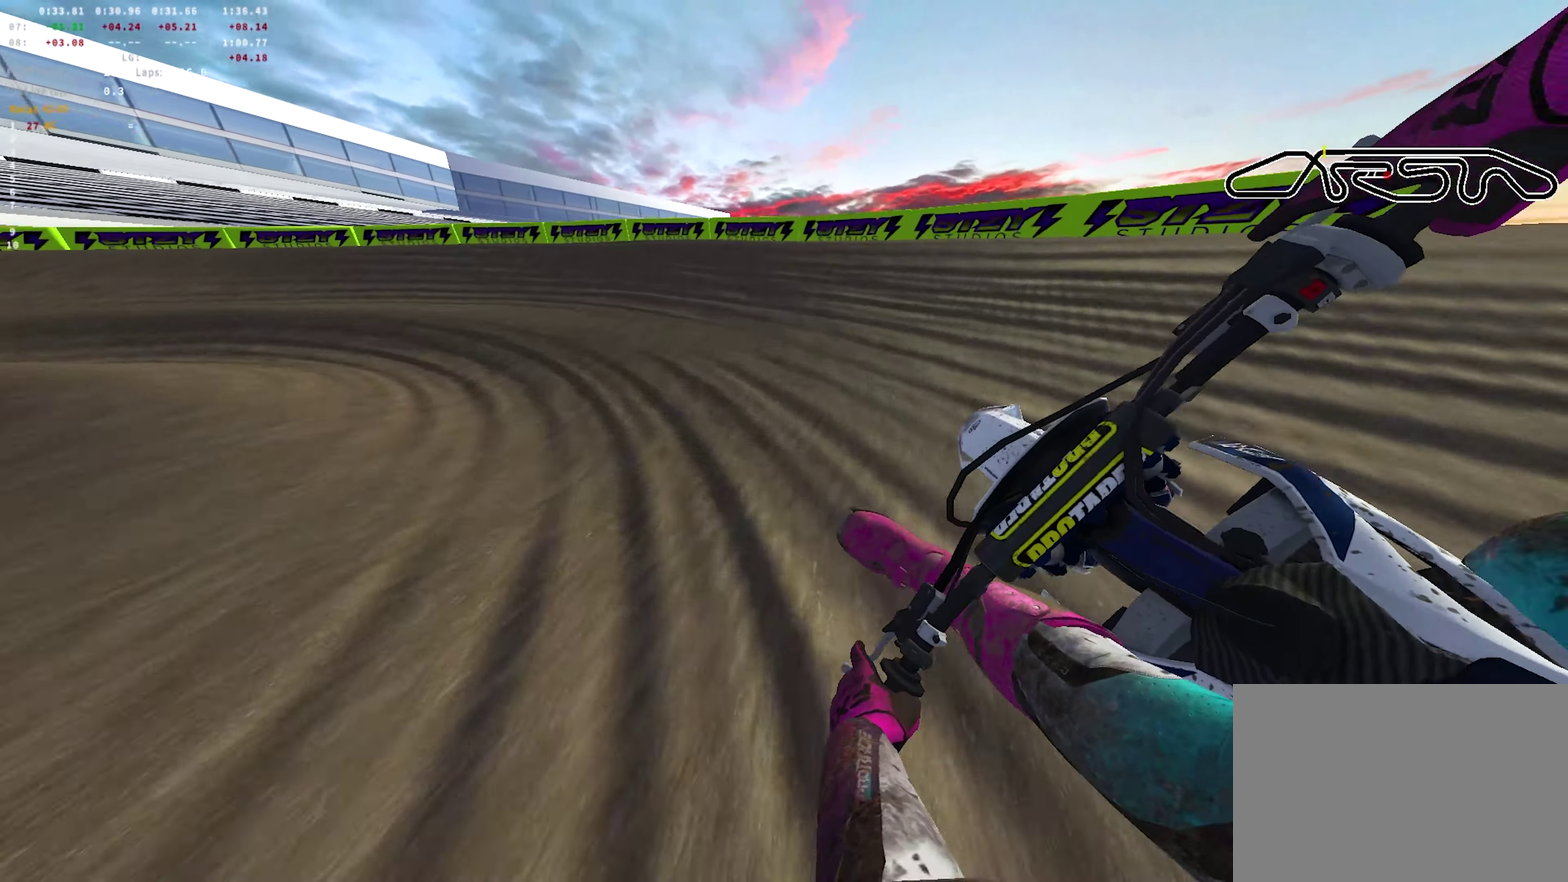
{"dt_ms": 700, "buttons": ["R1", "R2"], "left_stick": "left", "right_stick": "center", "events": [[50, "left_stick", "left"], [350, "L2", "up"], [350, "right_stick", "down-right"], [567, "R2", "down"], [567, "right_stick", "center"]]}
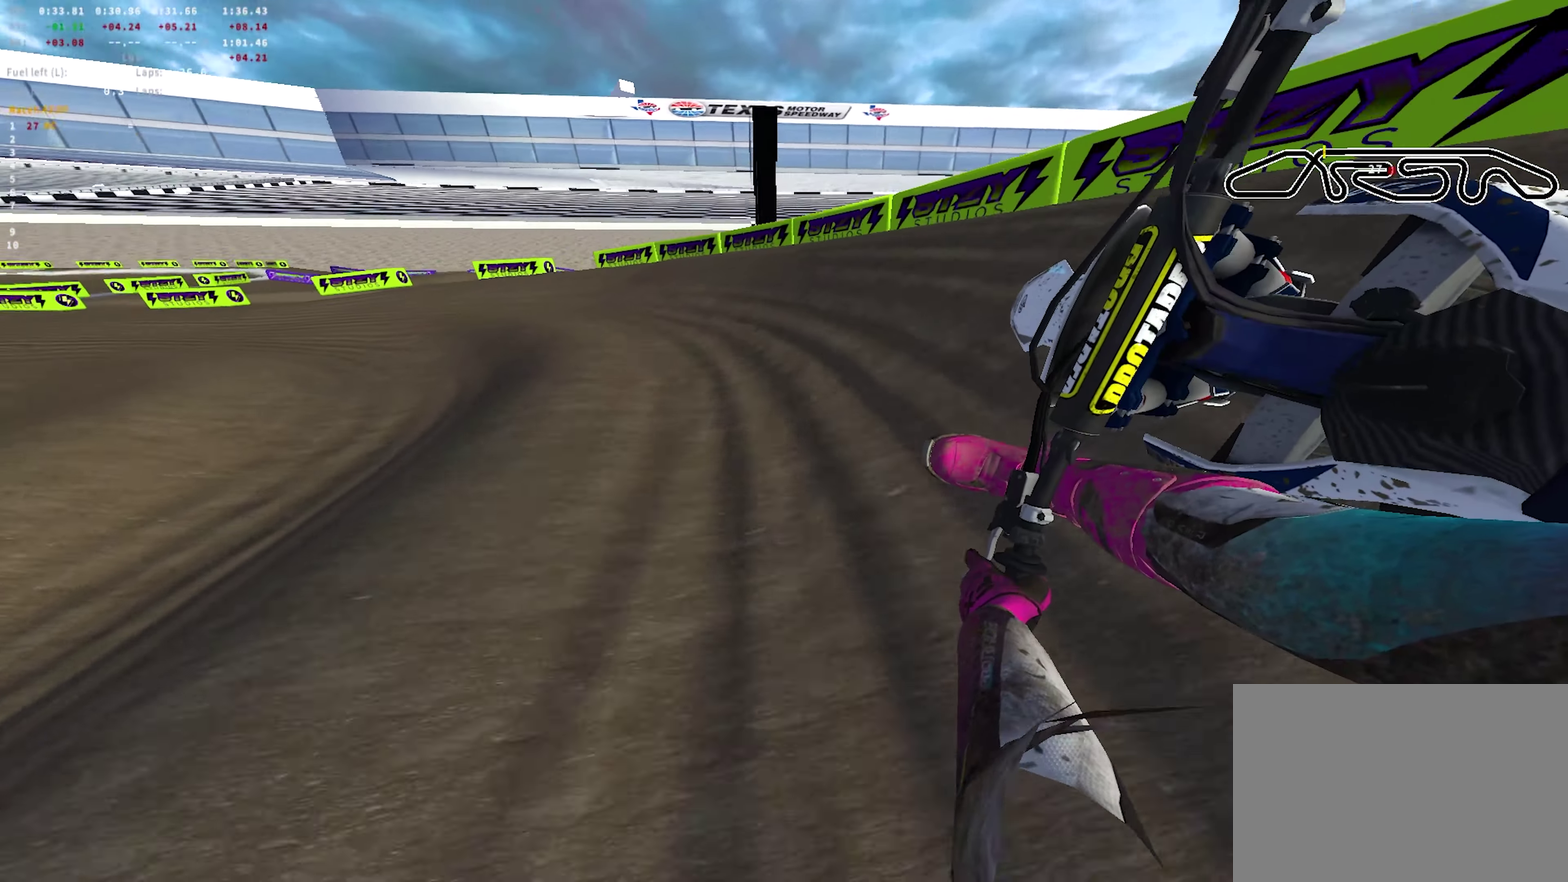
{"dt_ms": 350, "buttons": ["R1", "R2"], "left_stick": "up-left", "right_stick": "center", "events": [[350, "left_stick", "up-left"]]}
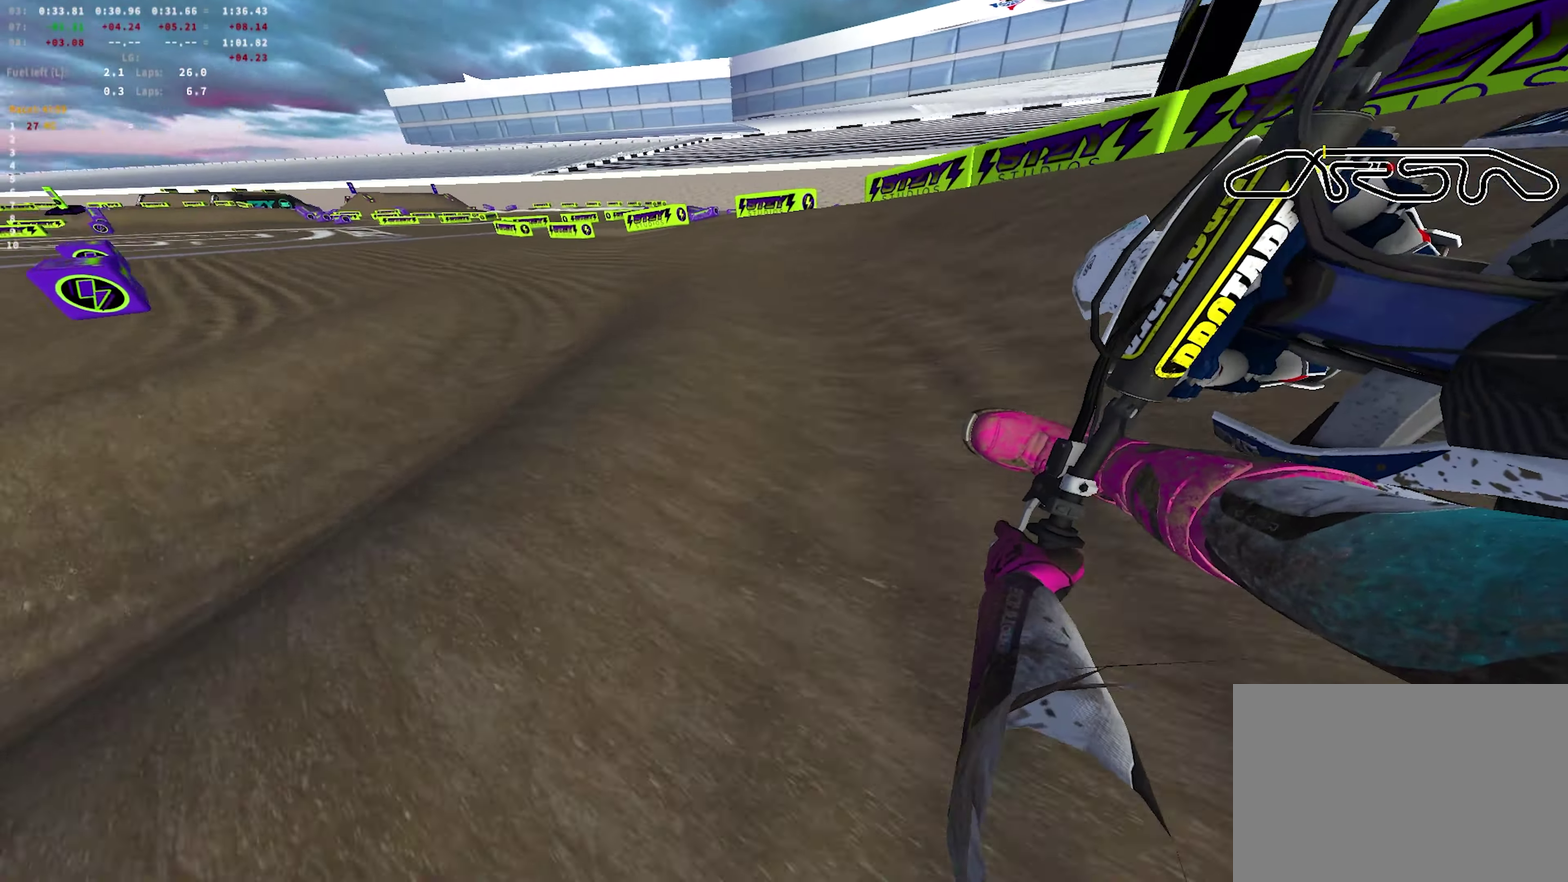
{"dt_ms": 350, "buttons": ["R1", "R2"], "left_stick": "up-left", "right_stick": "center", "events": []}
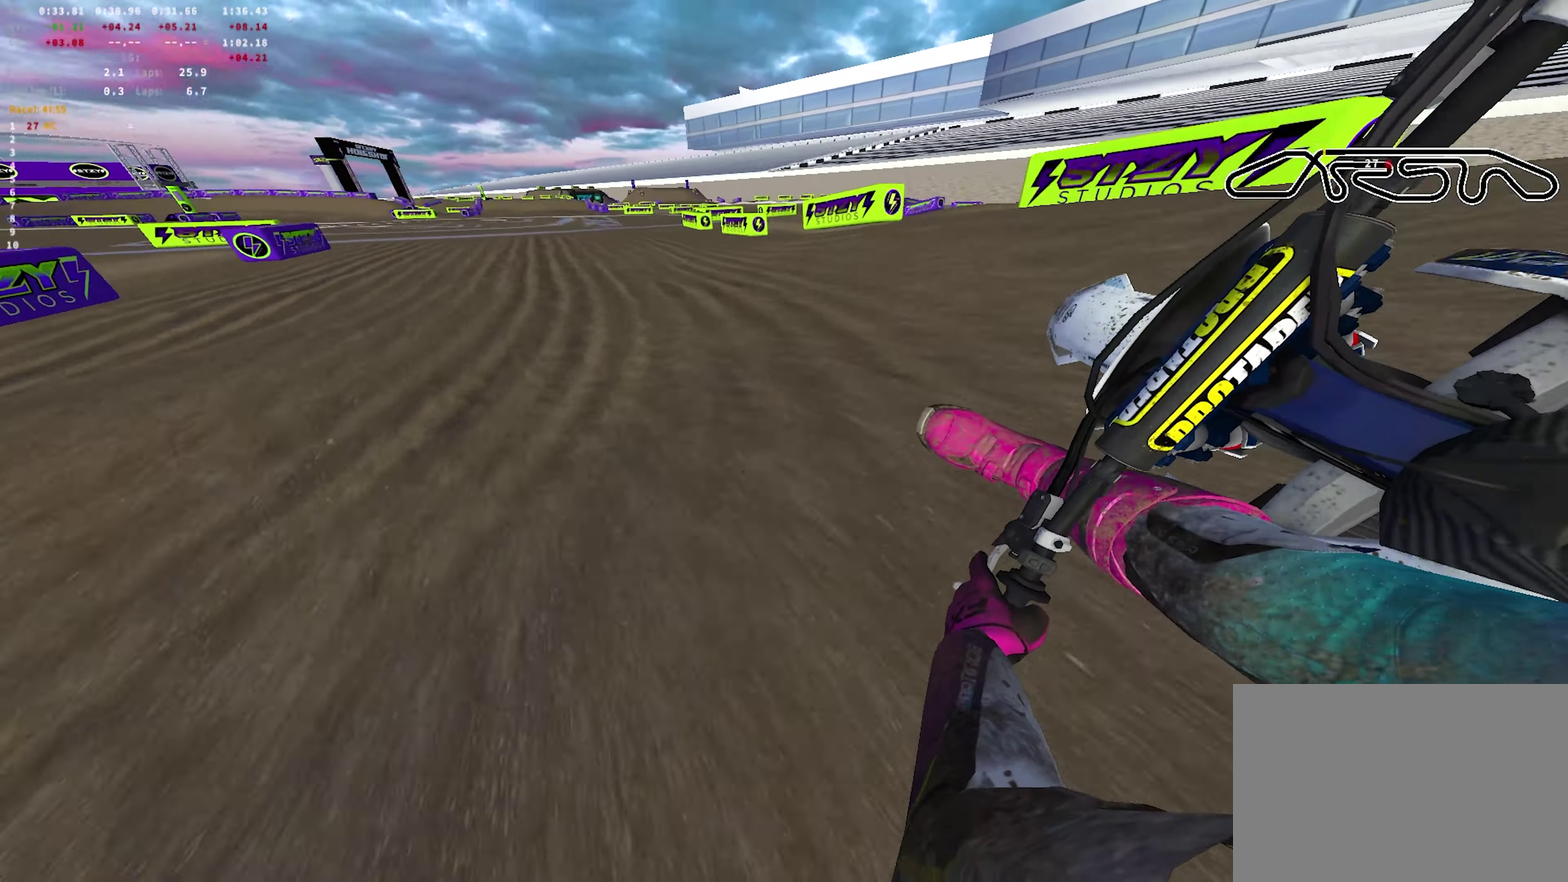
{"dt_ms": 700, "buttons": ["R1", "R2"], "left_stick": "center", "right_stick": "up-left"}